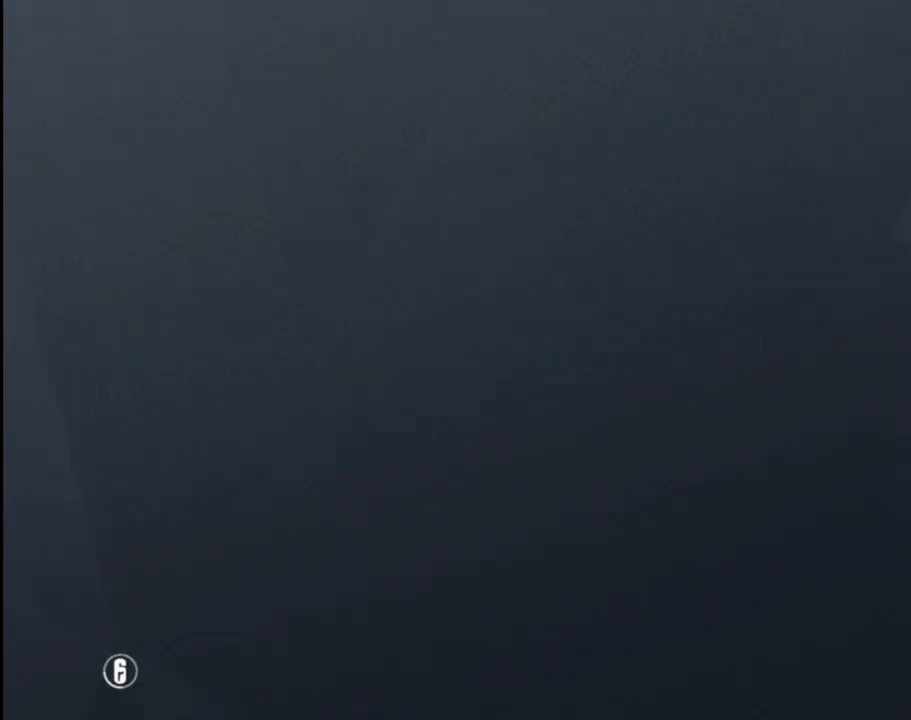
Gameplay with a controller (Xbox layout); each line is a JSON object with the inputs held at the frame after it. "events" lists button and stick changes between this image and that frame as [ms after this image, input, new state], when the widget could be followed in between.
{"buttons": [], "left_stick": "center", "right_stick": "center", "events": [[250, "A", "down"], [333, "A", "up"]]}
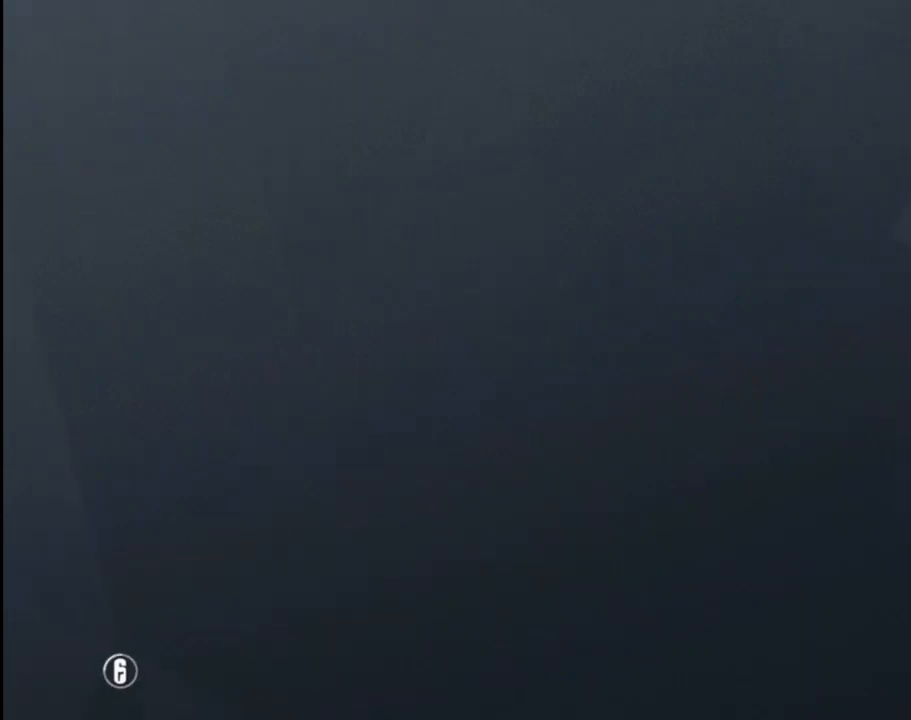
{"buttons": [], "left_stick": "center", "right_stick": "center", "events": [[233, "A", "down"], [283, "A", "up"]]}
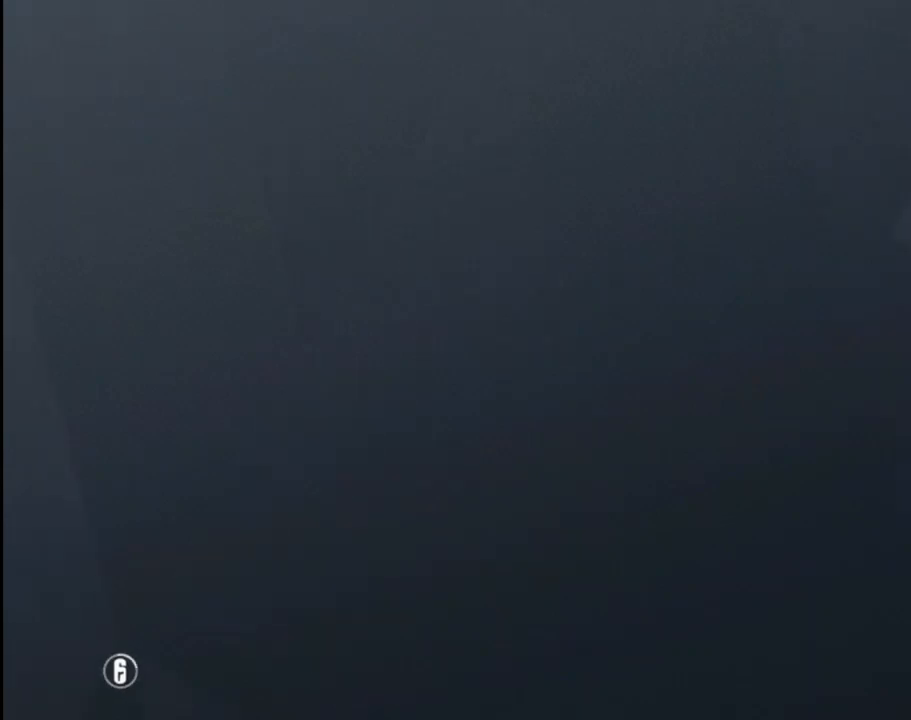
{"buttons": [], "left_stick": "center", "right_stick": "center", "events": [[200, "B", "down"], [250, "B", "up"], [417, "B", "down"], [467, "B", "up"]]}
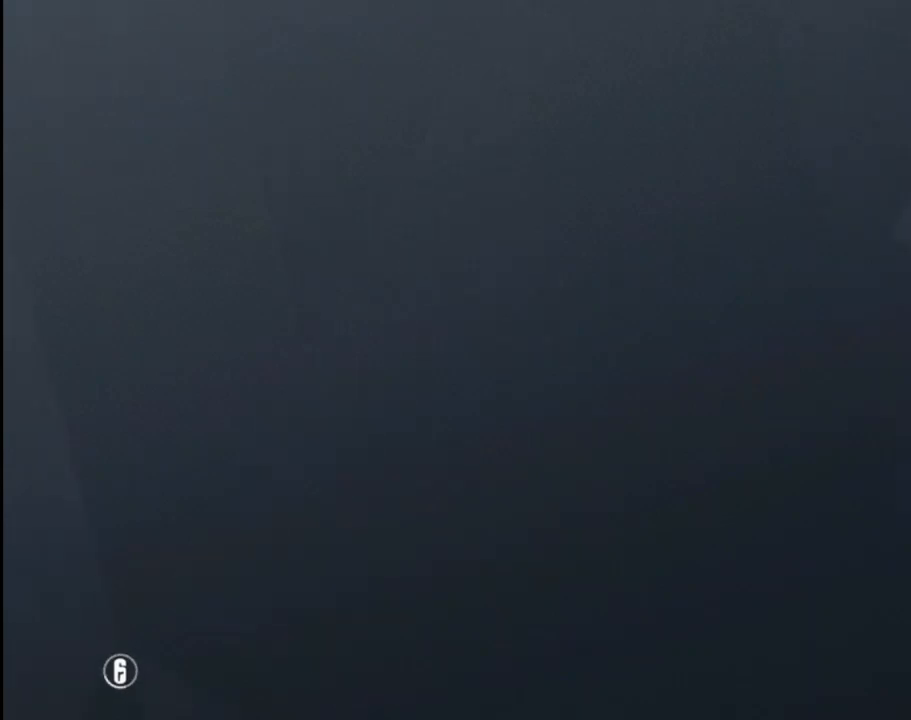
{"buttons": [], "left_stick": "center", "right_stick": "center", "events": [[150, "Y", "down"], [233, "Y", "up"], [367, "Y", "down"], [433, "Y", "up"]]}
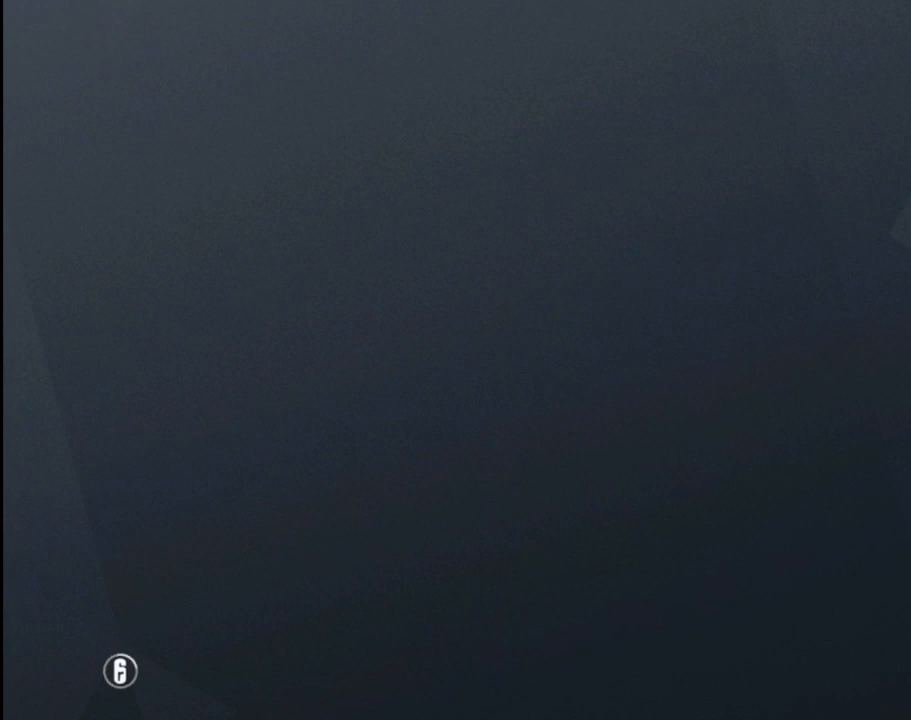
{"buttons": [], "left_stick": "center", "right_stick": "center", "events": [[83, "X", "down"], [117, "X", "up"], [317, "A", "down"], [350, "A", "up"]]}
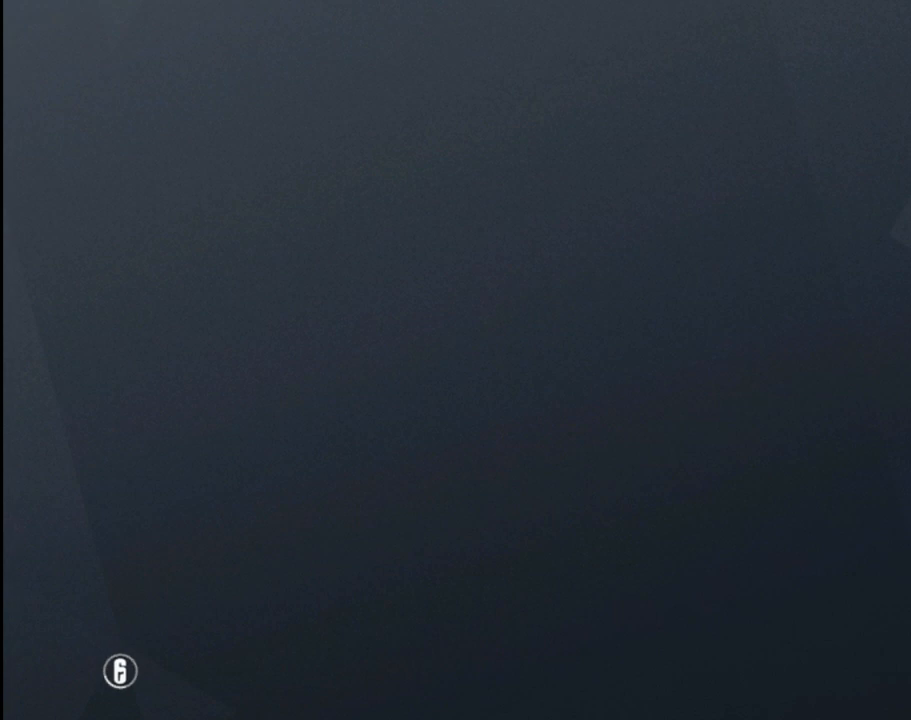
{"buttons": ["X"], "left_stick": "center", "right_stick": "center", "events": [[67, "B", "down"], [133, "B", "up"], [283, "Y", "down"], [350, "Y", "up"], [483, "X", "down"]]}
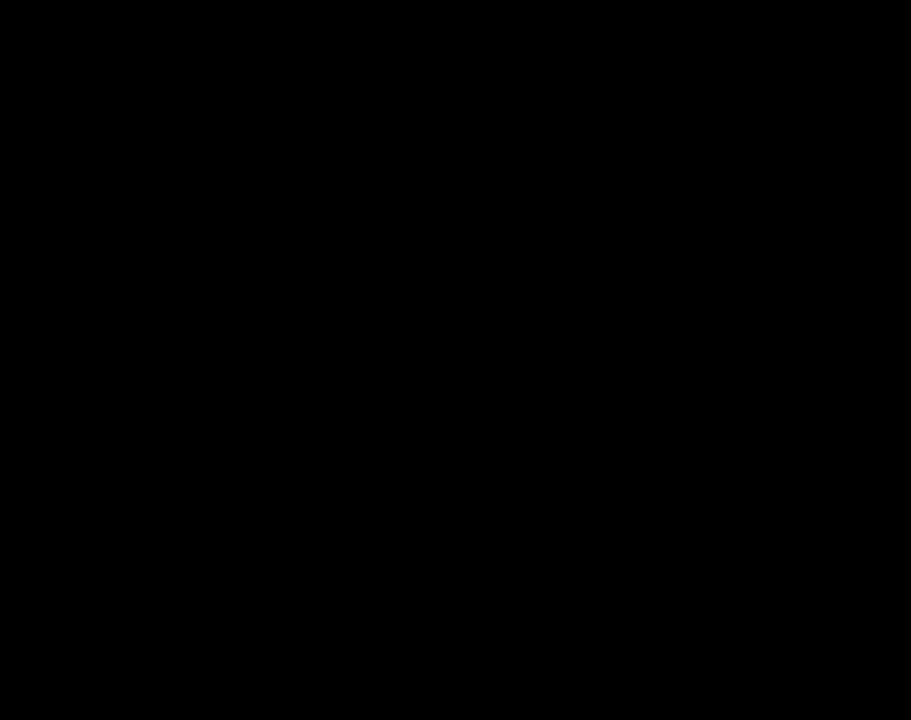
{"buttons": [], "left_stick": "center", "right_stick": "center", "events": [[67, "X", "up"]]}
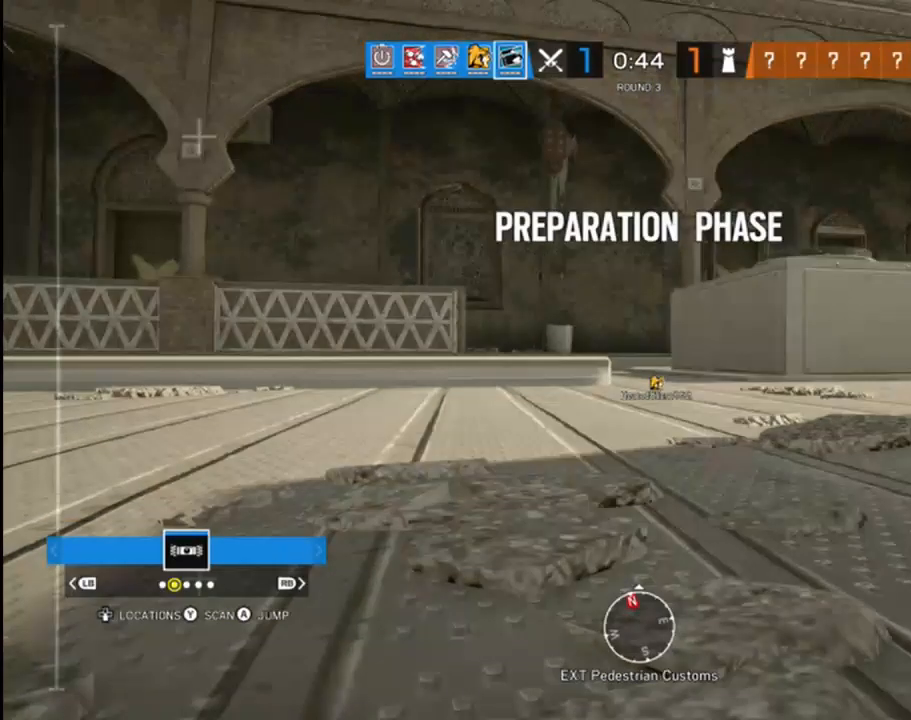
{"buttons": ["L3"], "left_stick": "up", "right_stick": "up-left", "events": [[83, "left_stick", "up"], [100, "right_stick", "down"], [233, "right_stick", "center"], [267, "L3", "down"], [367, "right_stick", "up-left"]]}
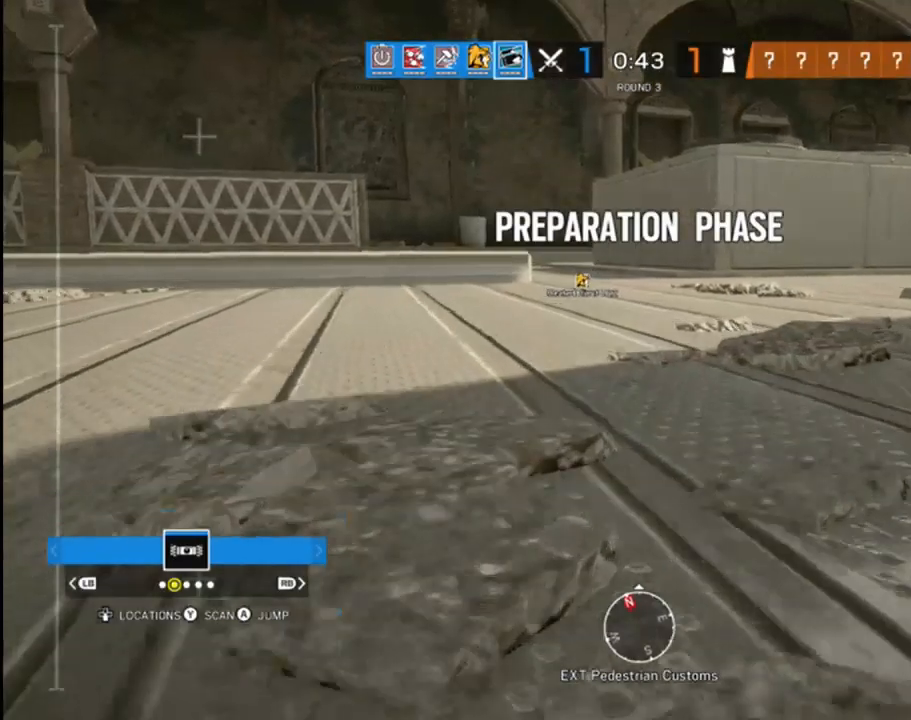
{"buttons": ["L3"], "left_stick": "up", "right_stick": "center", "events": [[100, "right_stick", "center"], [333, "right_stick", "up"], [483, "right_stick", "center"]]}
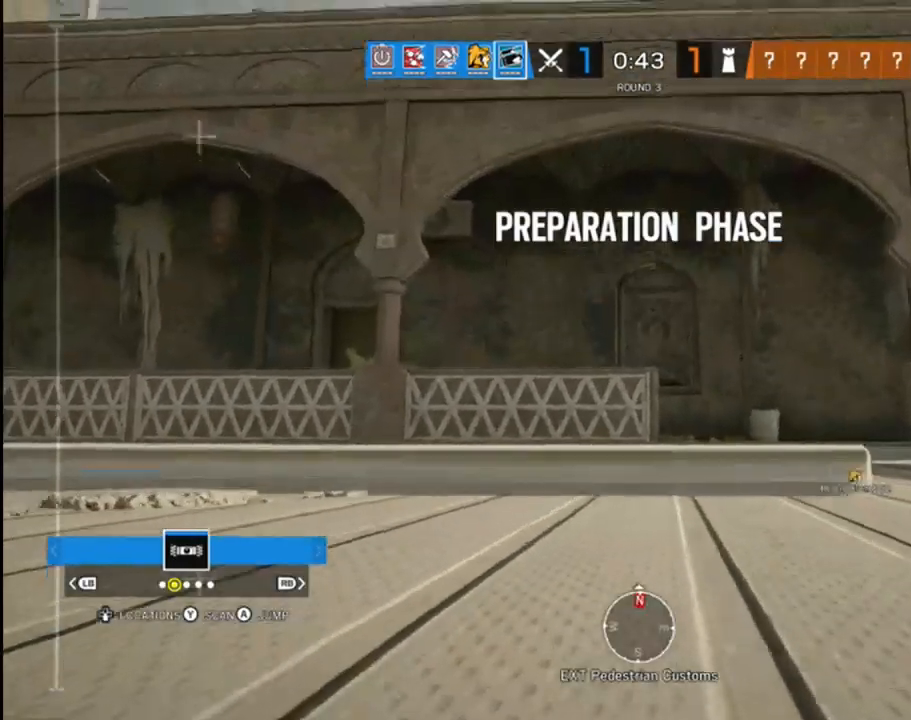
{"buttons": [], "left_stick": "up-right", "right_stick": "down", "events": [[100, "left_stick", "up-right"], [133, "A", "down"], [133, "L3", "up"], [317, "A", "up"], [417, "right_stick", "down"]]}
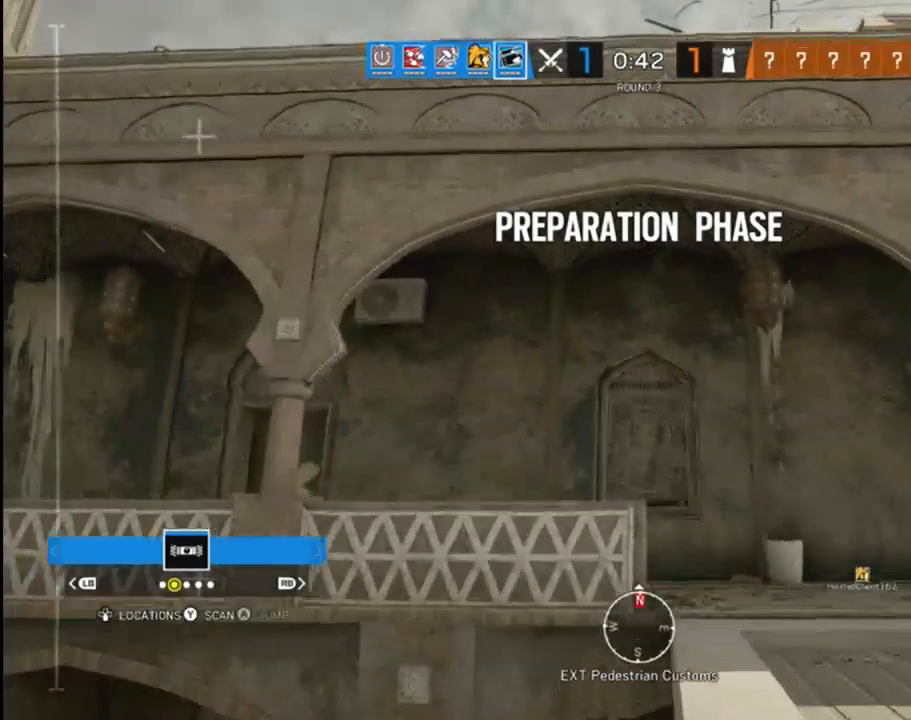
{"buttons": ["L3"], "left_stick": "up-right", "right_stick": "center", "events": [[350, "L3", "down"], [383, "right_stick", "center"]]}
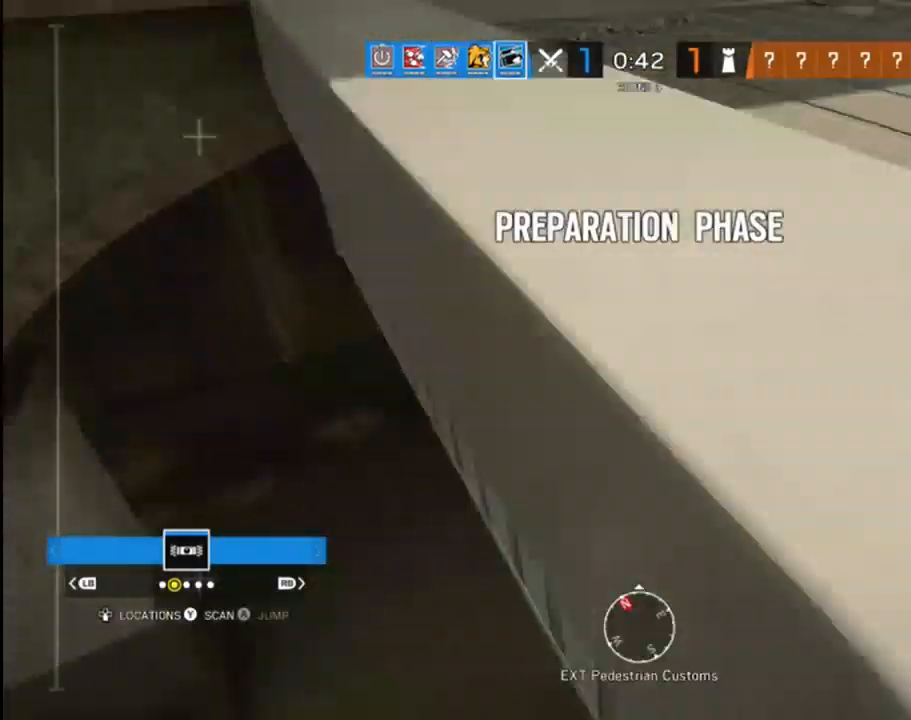
{"buttons": ["L3"], "left_stick": "up-right", "right_stick": "up-left", "events": [[17, "right_stick", "up-left"], [133, "L3", "up"], [300, "right_stick", "center"], [400, "L3", "down"], [417, "right_stick", "up-left"]]}
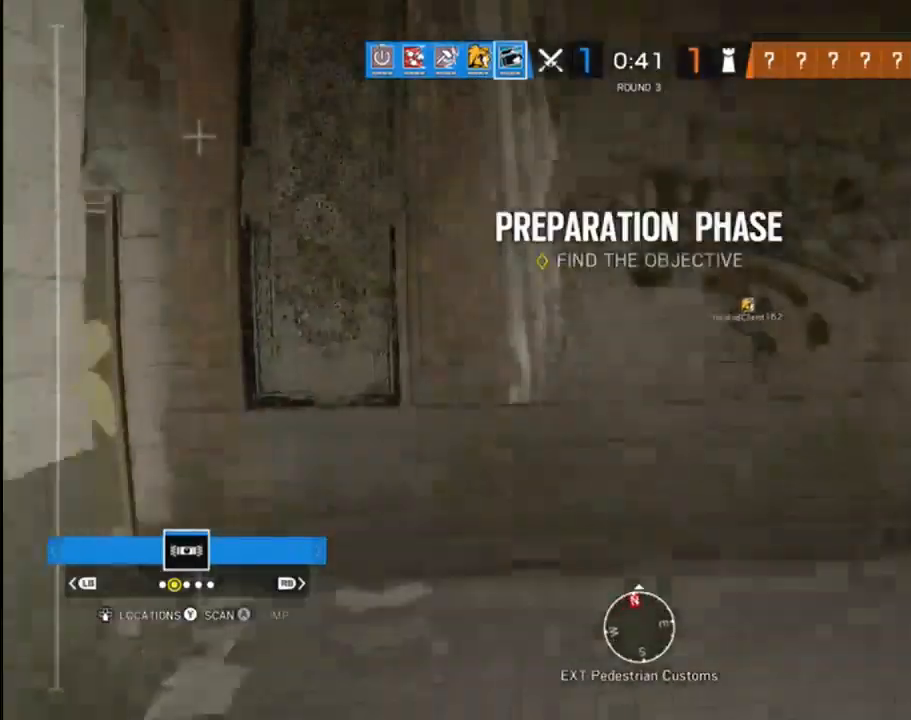
{"buttons": [], "left_stick": "up-right", "right_stick": "right", "events": [[117, "right_stick", "center"], [167, "L3", "up"], [183, "right_stick", "right"]]}
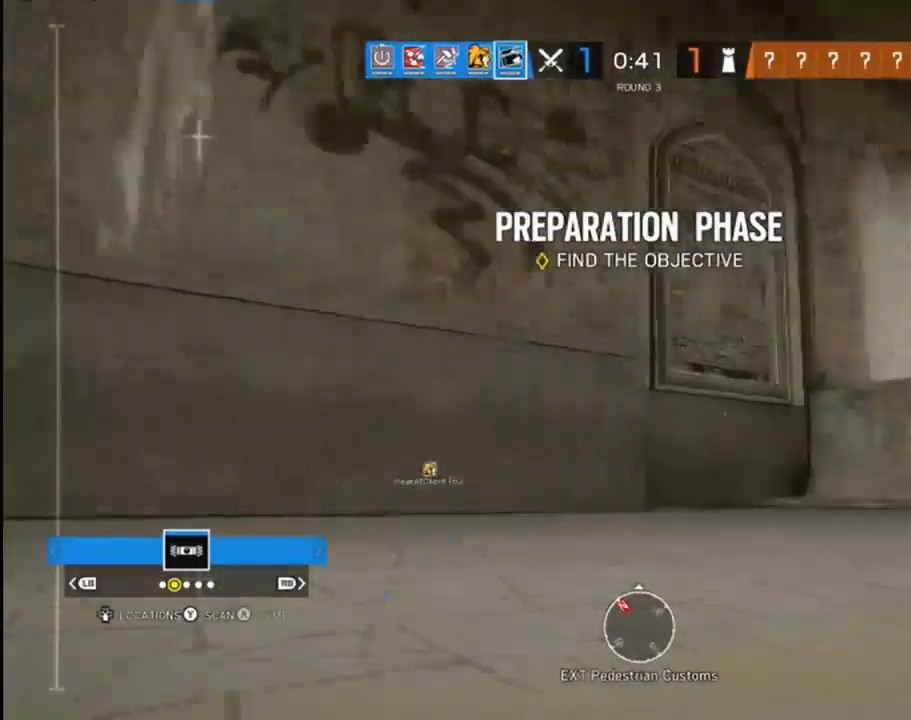
{"buttons": ["L3"], "left_stick": "up", "right_stick": "center", "events": [[17, "left_stick", "up"], [17, "right_stick", "left"], [150, "L3", "down"], [367, "right_stick", "center"]]}
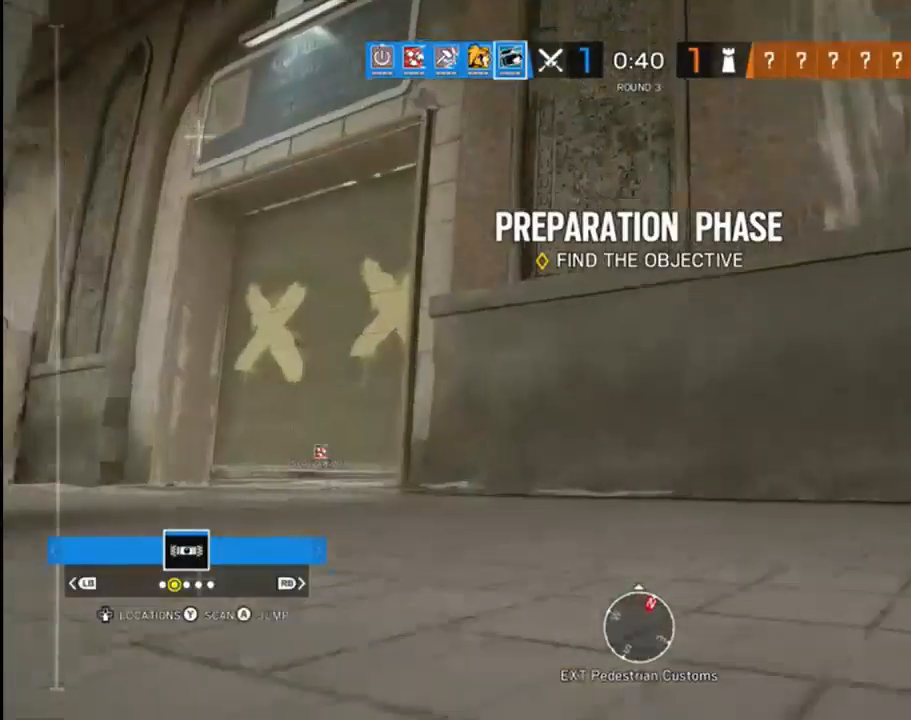
{"buttons": ["L3"], "left_stick": "up", "right_stick": "center", "events": [[33, "right_stick", "down-left"], [250, "right_stick", "center"]]}
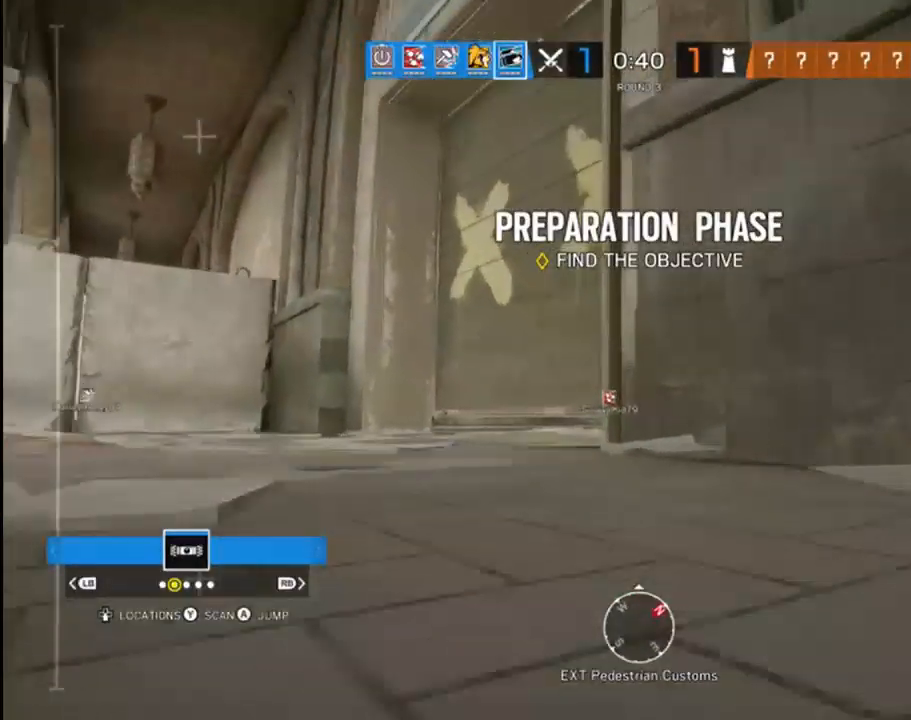
{"buttons": [], "left_stick": "up", "right_stick": "right", "events": [[433, "L3", "up"], [433, "right_stick", "right"]]}
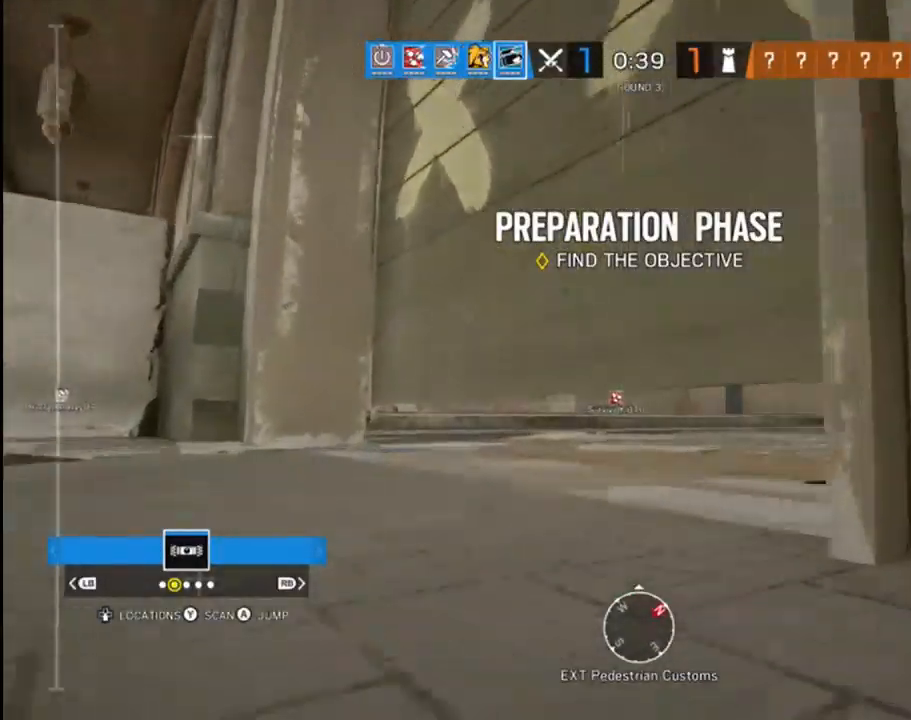
{"buttons": [], "left_stick": "up", "right_stick": "right", "events": [[150, "right_stick", "center"], [250, "right_stick", "right"]]}
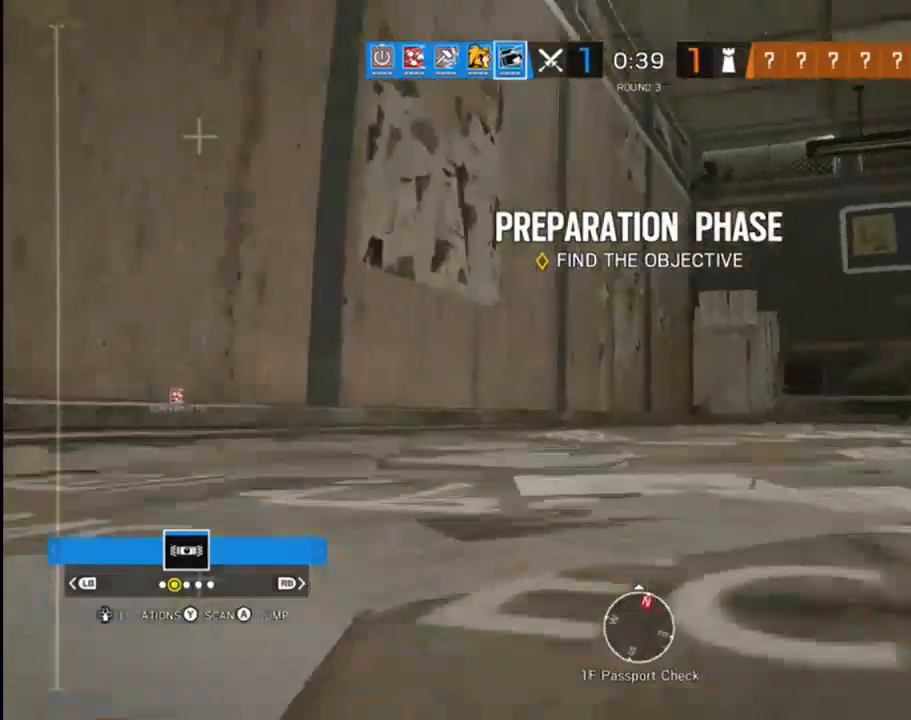
{"buttons": [], "left_stick": "up", "right_stick": "down-right", "events": [[17, "right_stick", "center"], [150, "right_stick", "down-right"]]}
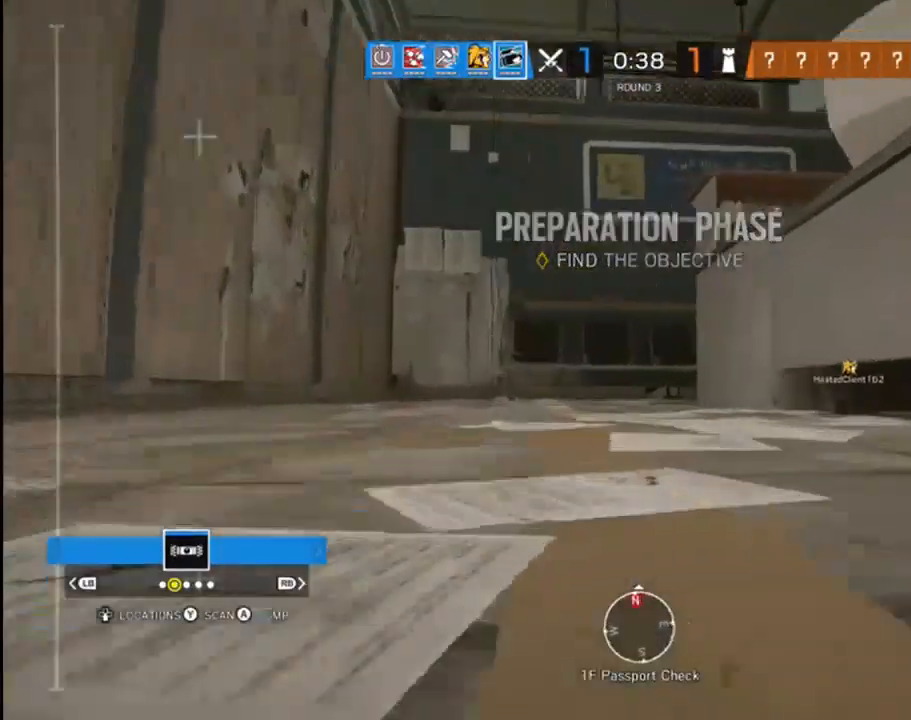
{"buttons": [], "left_stick": "up-right", "right_stick": "center", "events": [[50, "right_stick", "right"], [300, "left_stick", "up-right"], [317, "right_stick", "center"]]}
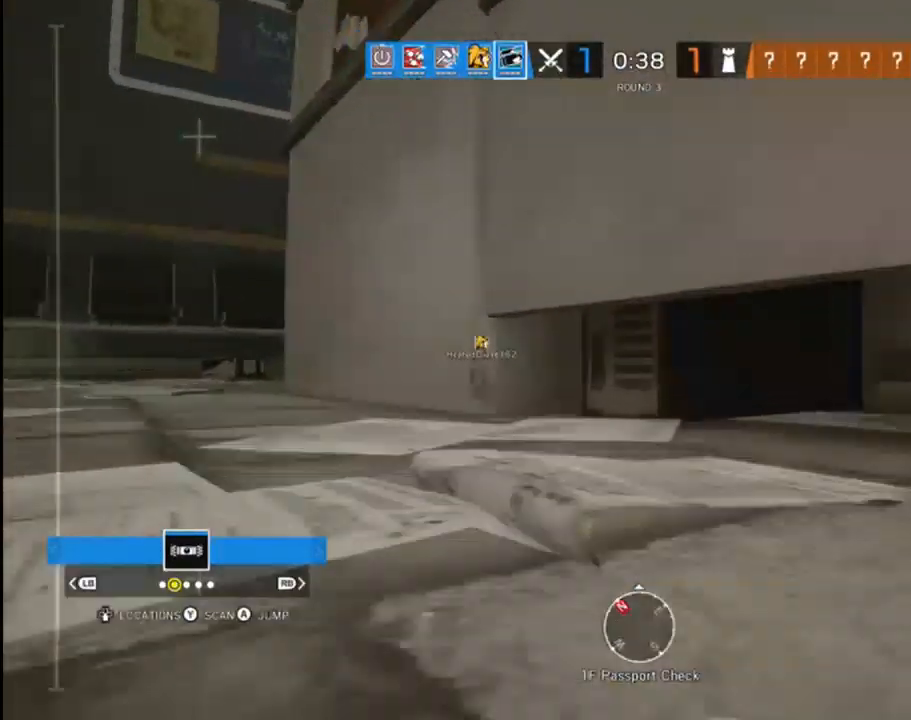
{"buttons": [], "left_stick": "up", "right_stick": "center", "events": [[417, "left_stick", "up"]]}
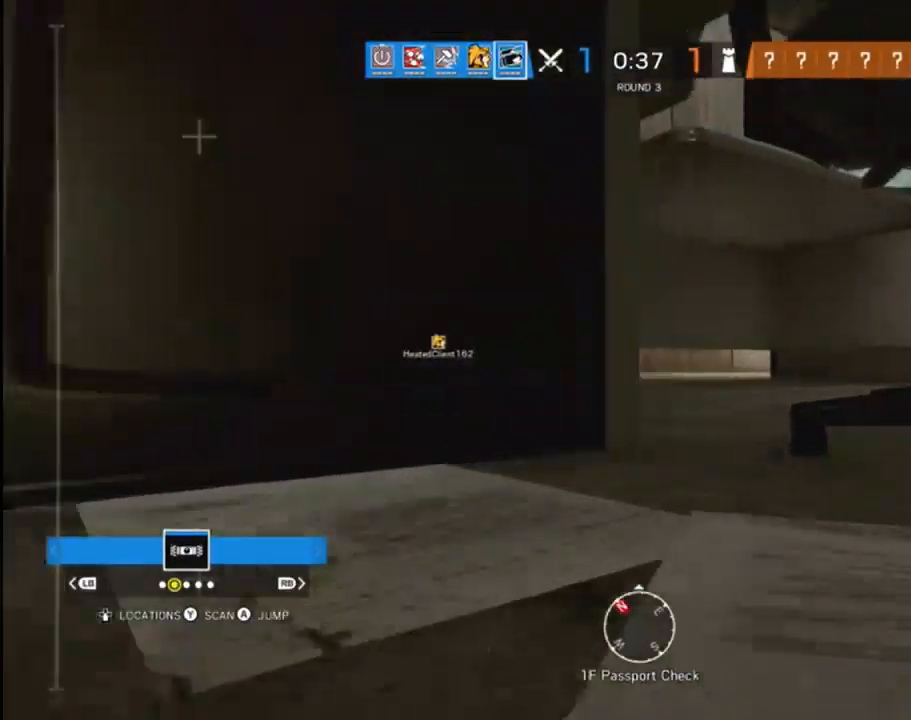
{"buttons": [], "left_stick": "up", "right_stick": "center", "events": []}
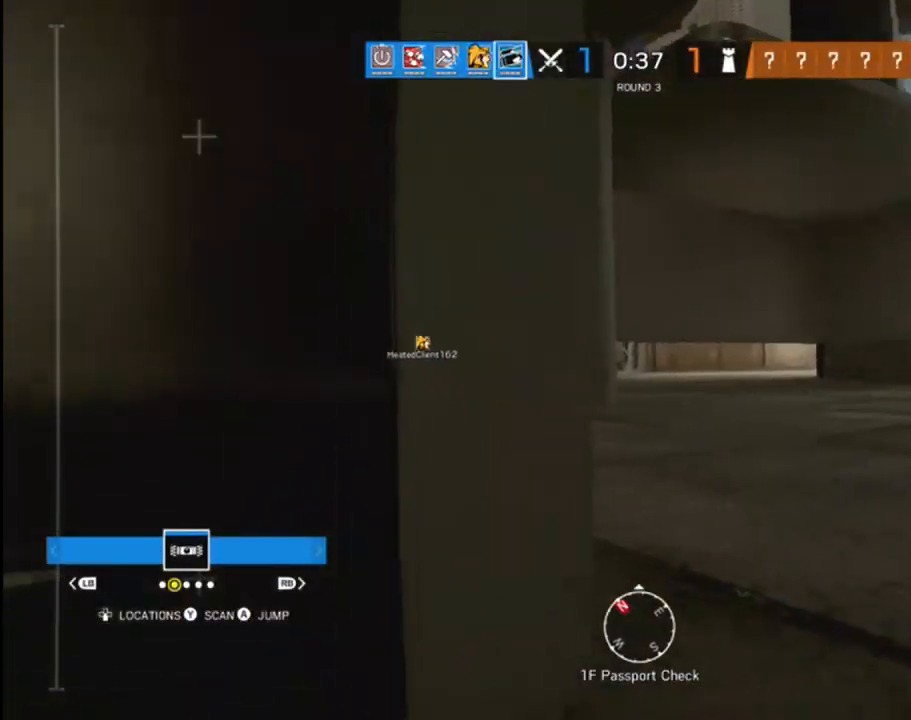
{"buttons": [], "left_stick": "up-right", "right_stick": "center", "events": [[33, "left_stick", "up-right"], [333, "A", "down"], [417, "A", "up"]]}
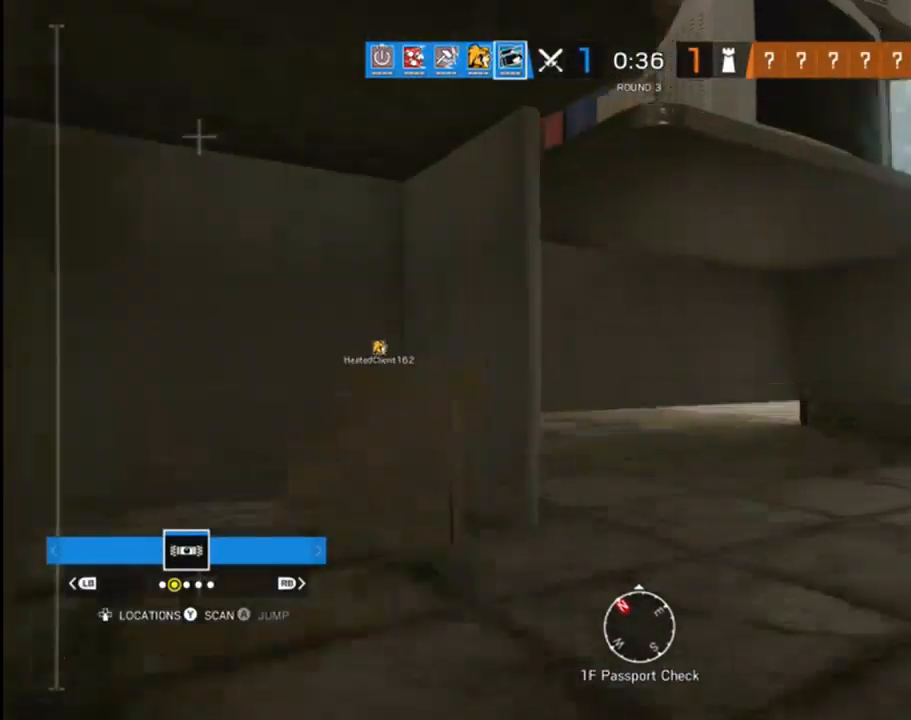
{"buttons": [], "left_stick": "up", "right_stick": "left", "events": [[83, "right_stick", "down"], [333, "right_stick", "center"], [383, "right_stick", "left"], [450, "left_stick", "up"]]}
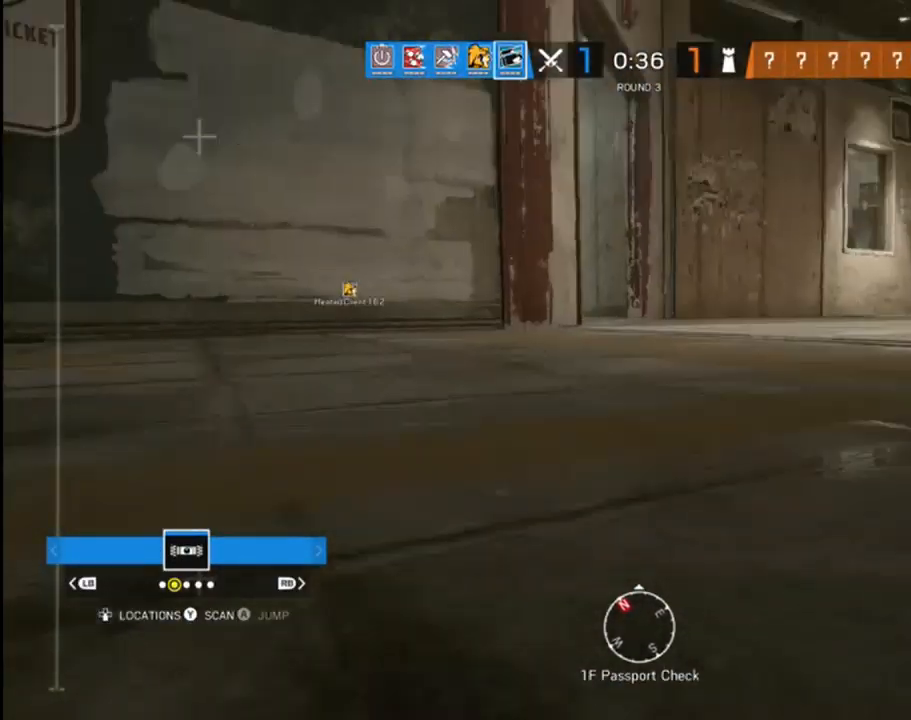
{"buttons": [], "left_stick": "up", "right_stick": "center", "events": [[67, "right_stick", "center"], [283, "right_stick", "right"], [467, "right_stick", "center"]]}
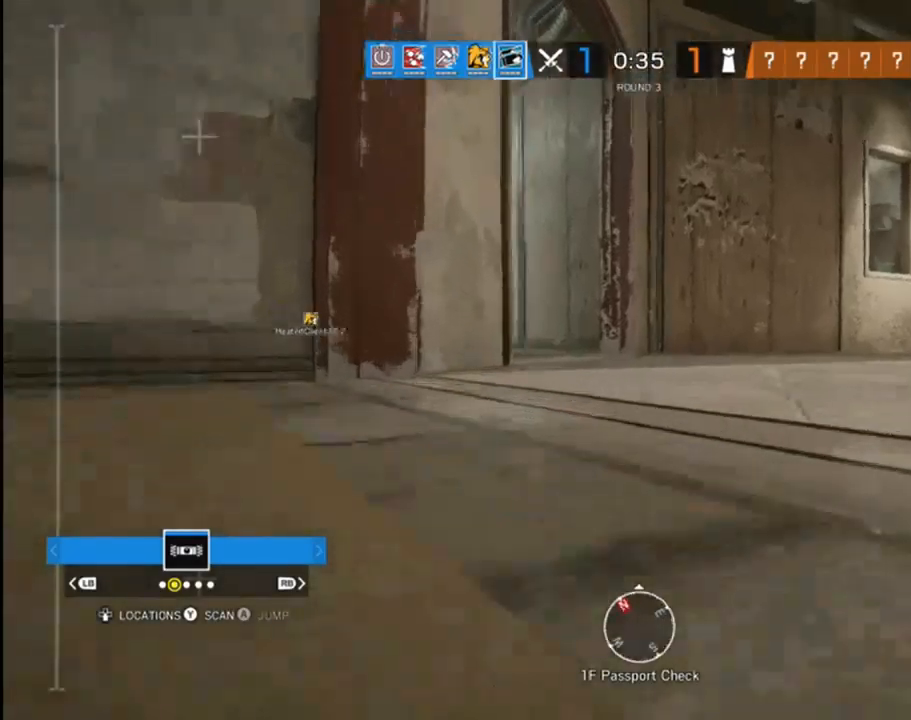
{"buttons": [], "left_stick": "up", "right_stick": "center", "events": [[100, "right_stick", "left"], [450, "right_stick", "center"]]}
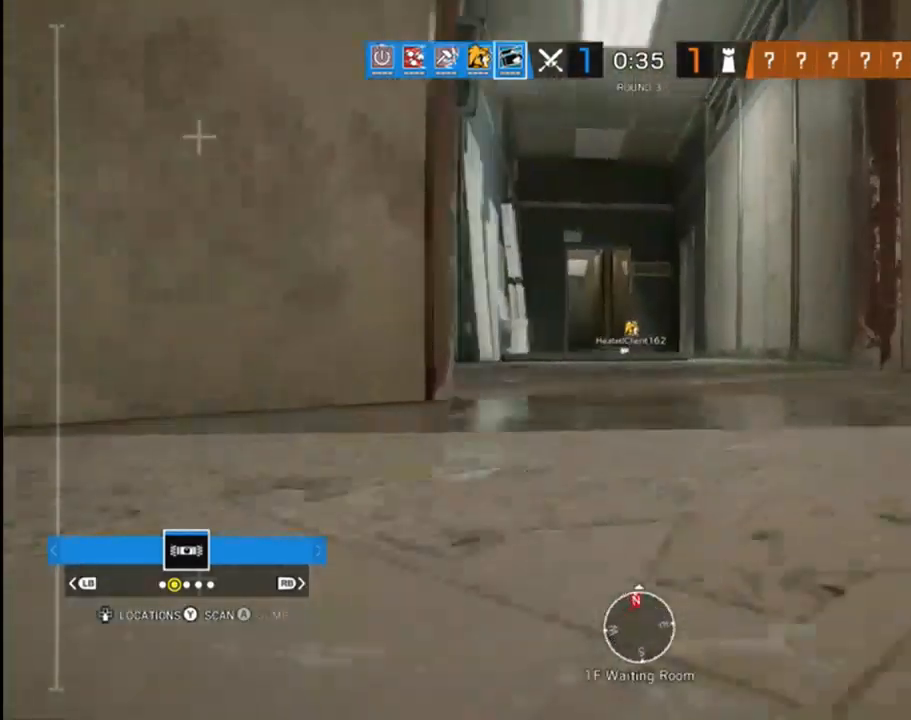
{"buttons": [], "left_stick": "up", "right_stick": "center", "events": []}
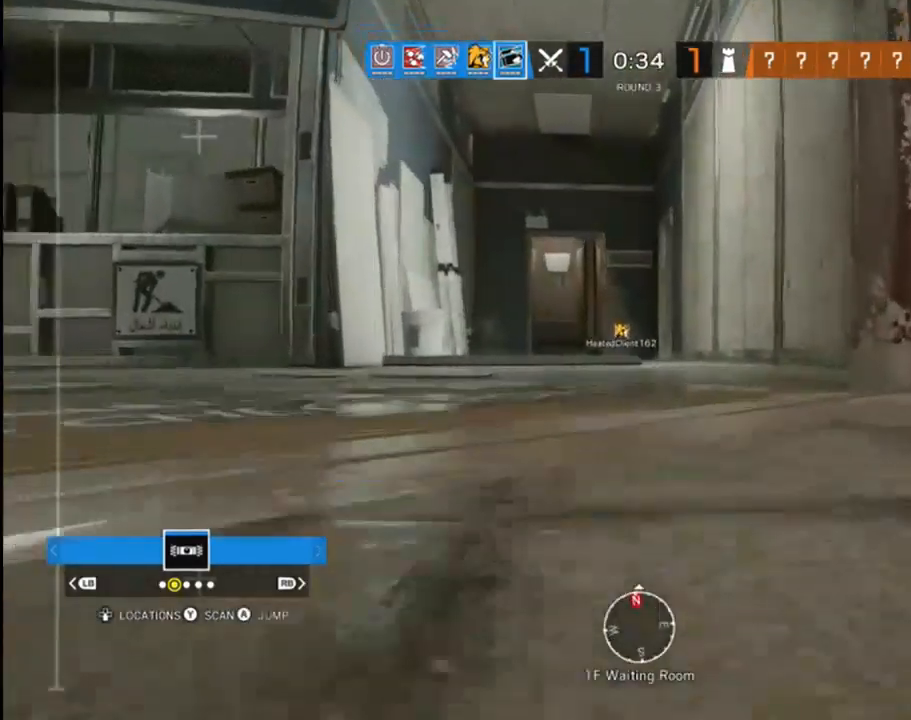
{"buttons": [], "left_stick": "up-right", "right_stick": "center", "events": [[100, "right_stick", "left"], [333, "right_stick", "center"], [350, "left_stick", "up-right"]]}
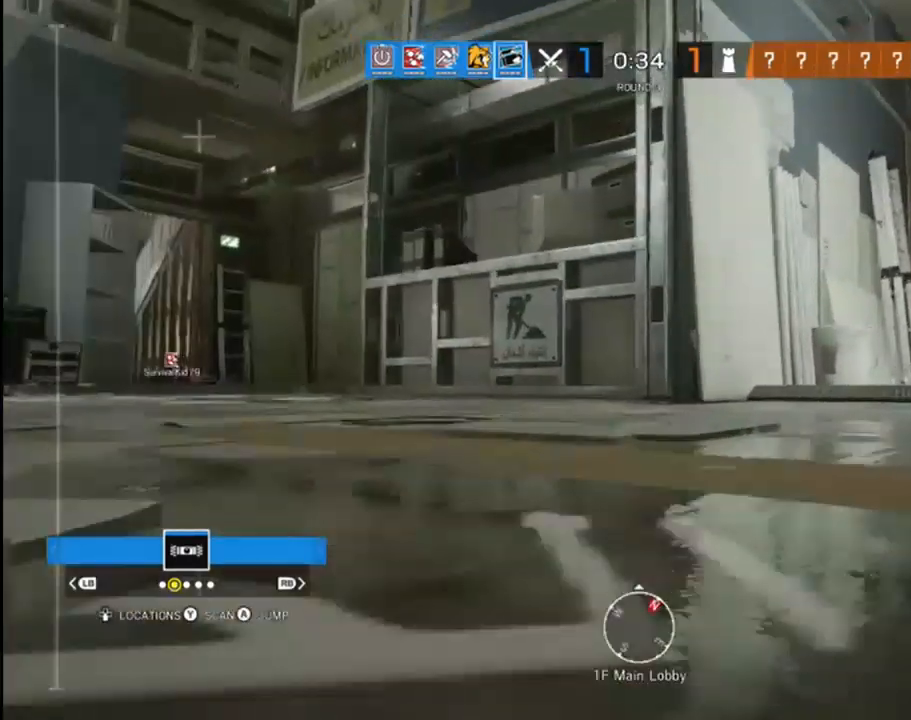
{"buttons": [], "left_stick": "up-right", "right_stick": "center", "events": [[117, "right_stick", "up-left"], [200, "right_stick", "center"], [250, "right_stick", "right"], [417, "right_stick", "center"]]}
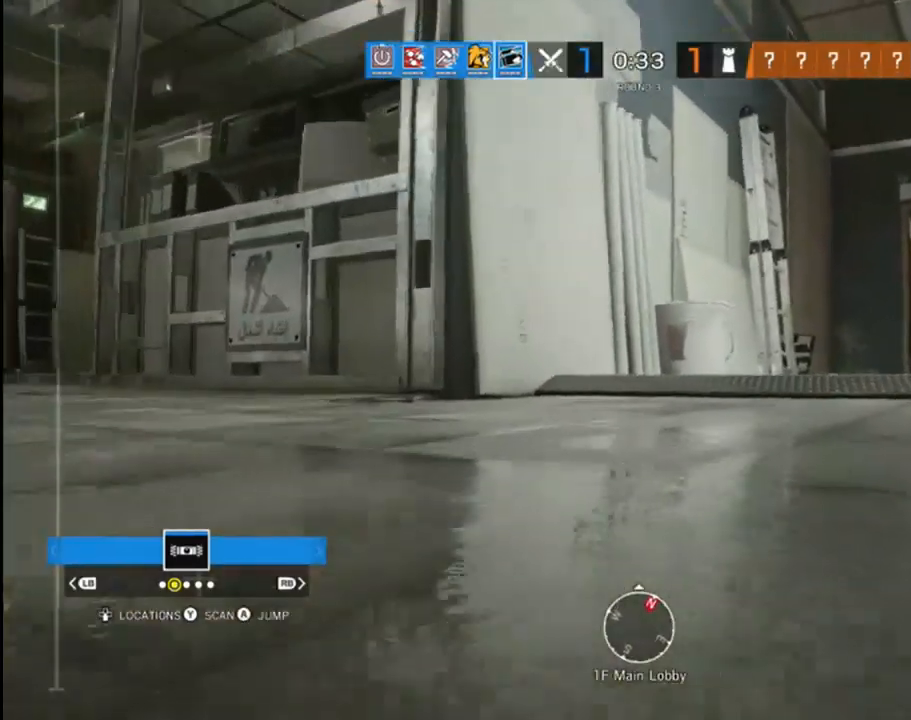
{"buttons": [], "left_stick": "up-right", "right_stick": "down-left", "events": [[100, "A", "down"], [200, "A", "up"], [367, "right_stick", "down-left"]]}
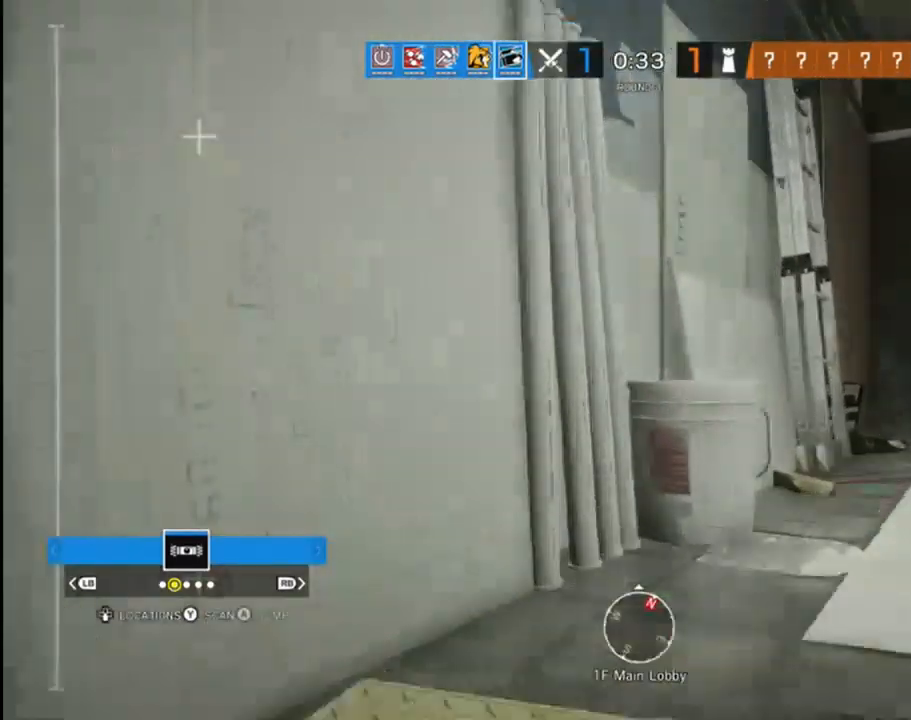
{"buttons": [], "left_stick": "up-left", "right_stick": "left", "events": [[67, "right_stick", "left"], [117, "left_stick", "down-left"], [383, "left_stick", "up-left"]]}